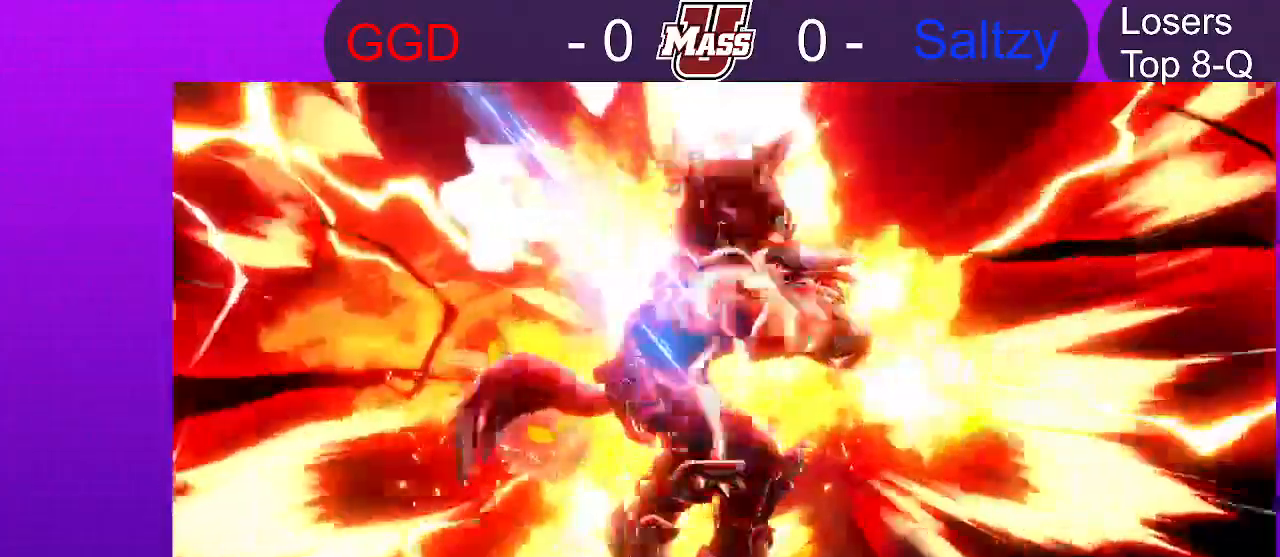
Gameplay with a controller (Nintendo layout); each line is a JSON object with the inputs held at the frame after it. "events" lists button and stick changes between this image and that frame as [ms after this image, input, new state], when the widget could be followed in between. Not read: B DPAD_DOWN DPAD_UP L3 R3.
{"buttons": ["X"], "left_stick": "right", "right_stick": "center"}
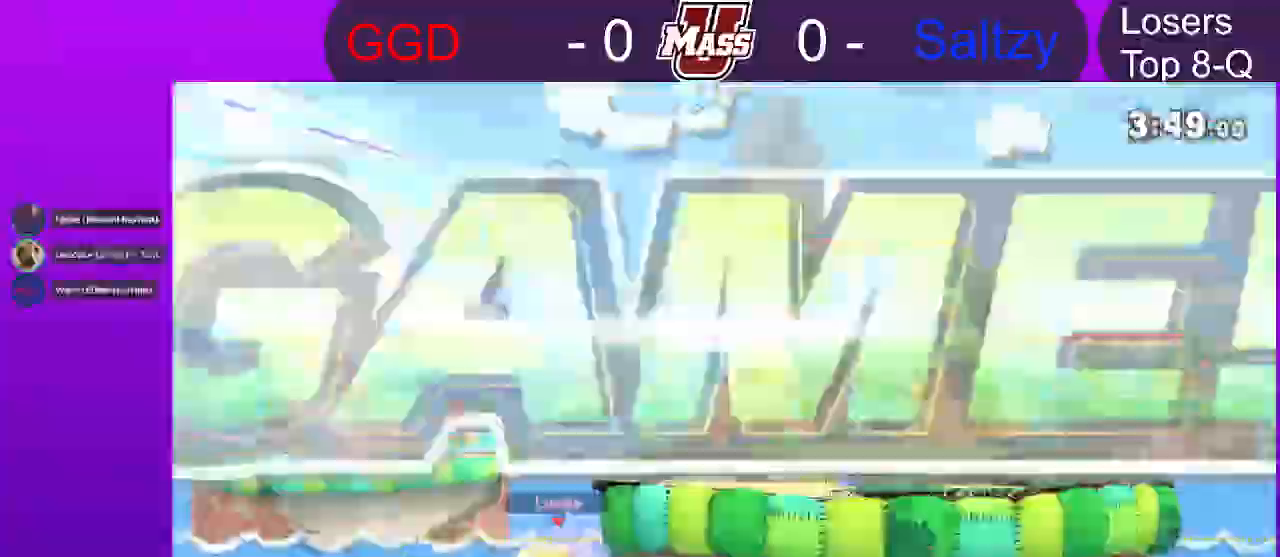
{"buttons": [], "left_stick": "right", "right_stick": "center"}
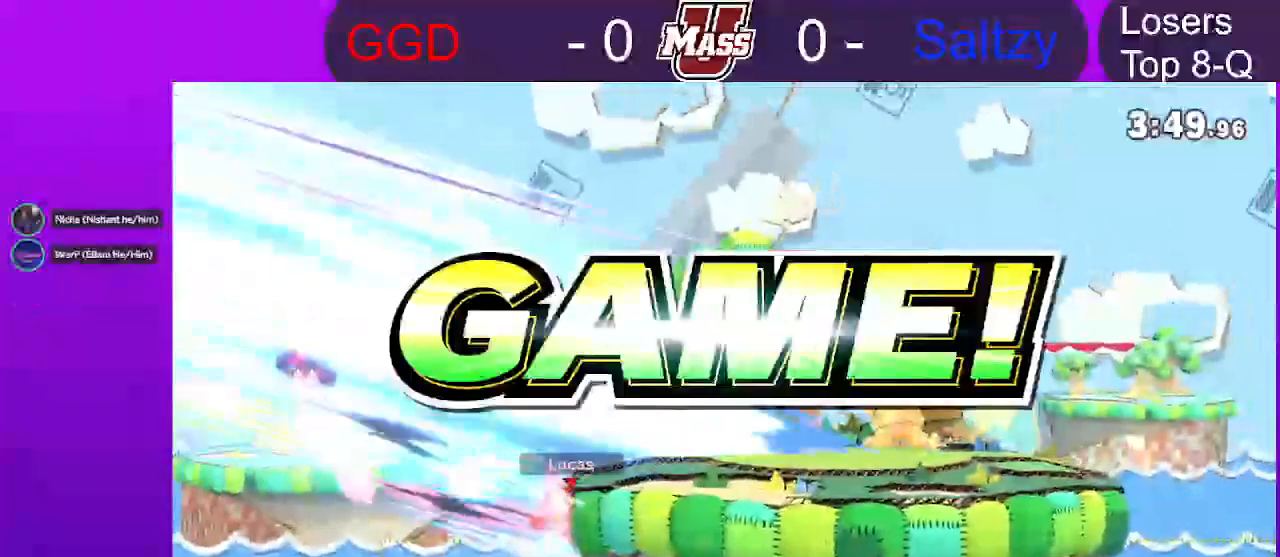
{"buttons": ["X"], "left_stick": "right", "right_stick": "center", "events": [[33, "X", "down"], [100, "X", "up"], [150, "X", "down"], [433, "X", "up"], [483, "X", "down"]]}
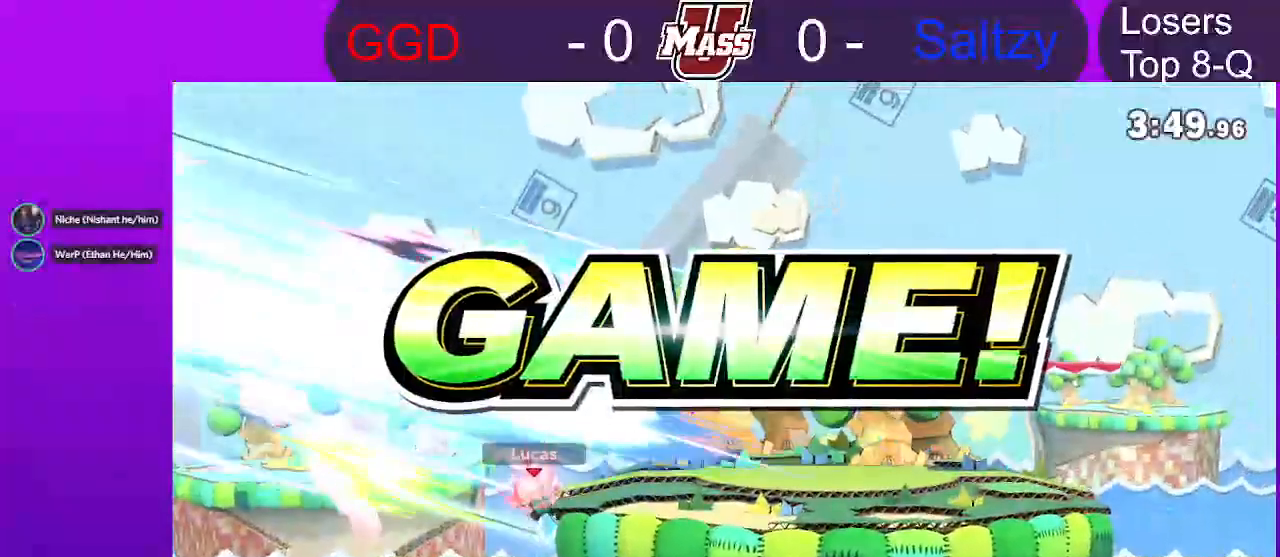
{"buttons": [], "left_stick": "right", "right_stick": "center", "events": [[117, "X", "up"]]}
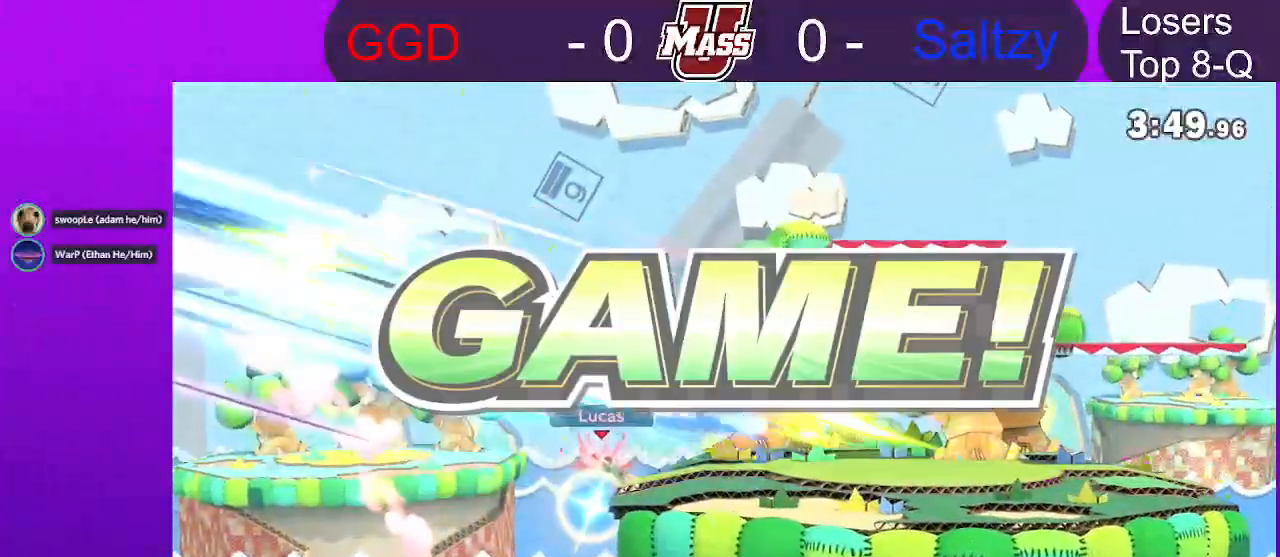
{"buttons": [], "left_stick": "center", "right_stick": "center", "events": [[50, "left_stick", "center"]]}
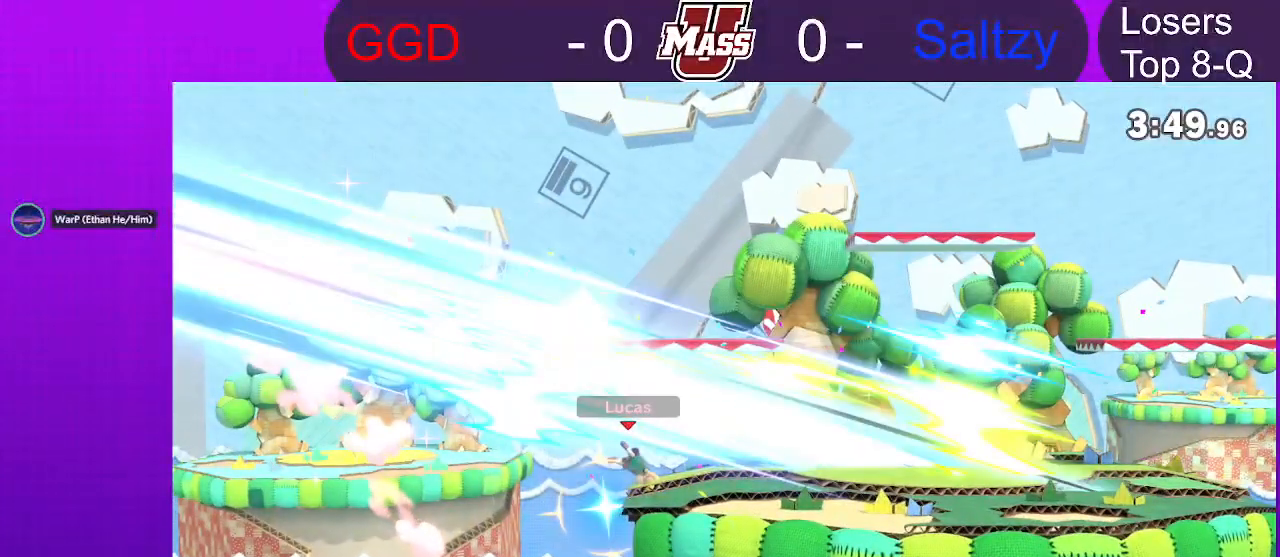
{"buttons": [], "left_stick": "center", "right_stick": "center", "events": []}
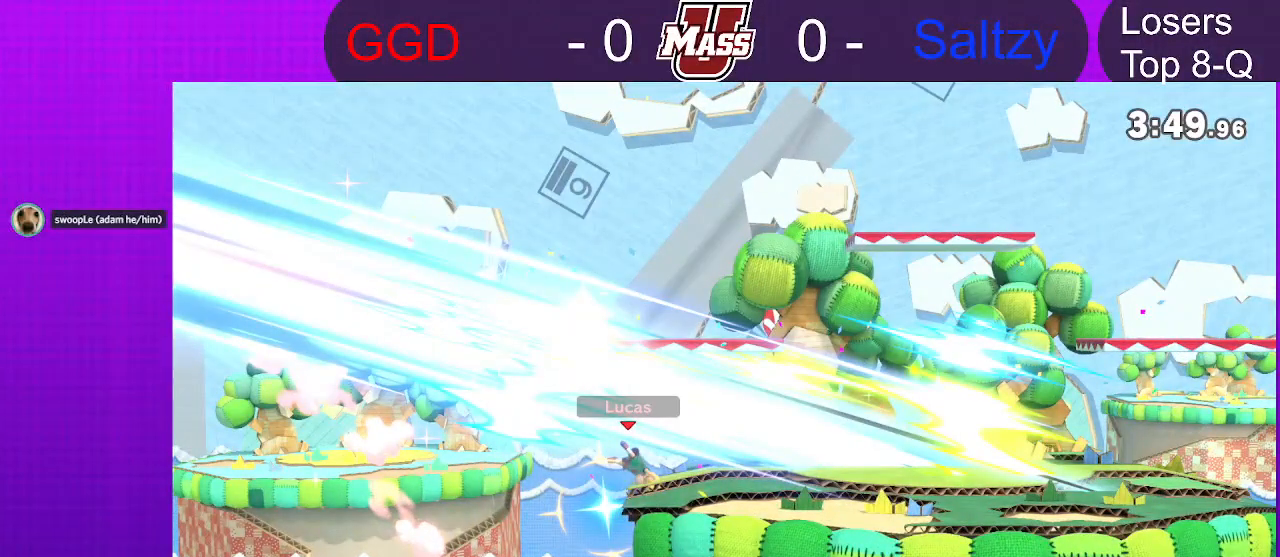
{"buttons": [], "left_stick": "center", "right_stick": "center", "events": []}
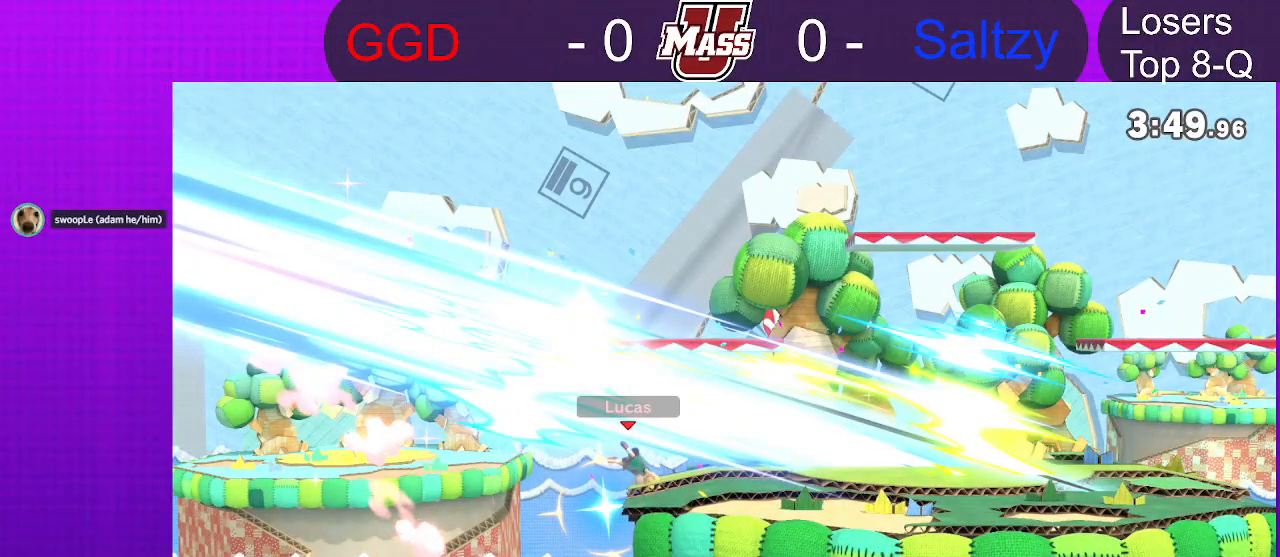
{"buttons": [], "left_stick": "center", "right_stick": "center", "events": []}
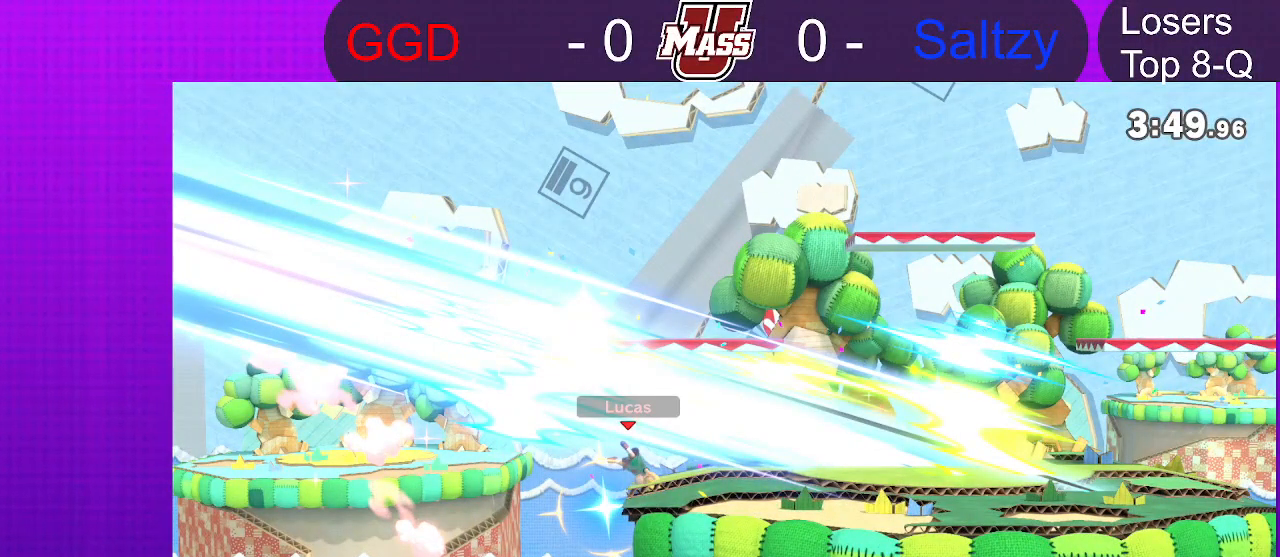
{"buttons": [], "left_stick": "center", "right_stick": "center", "events": []}